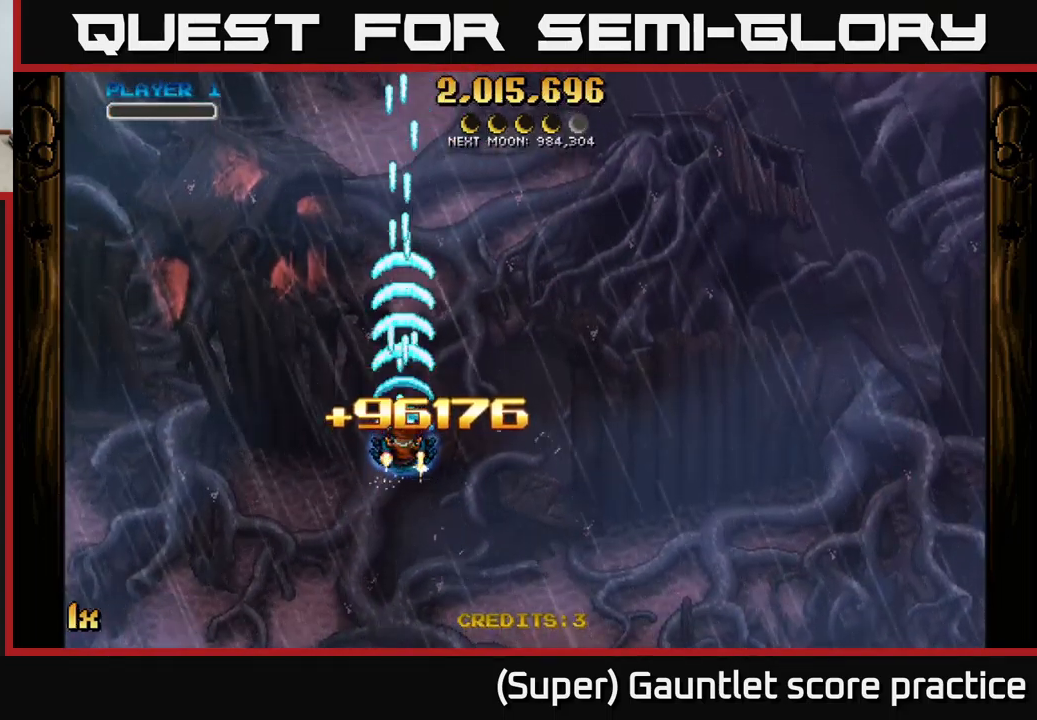
Gameplay with a controller (Xbox layout); each line is a JSON object with the inputs held at the frame after it. "events" lists button and stick changes between this image and that frame as [ms after this image, input, new state], when the widget could be followed in between. Not read: right_stick.
{"buttons": ["A"], "left_stick": "center", "events": []}
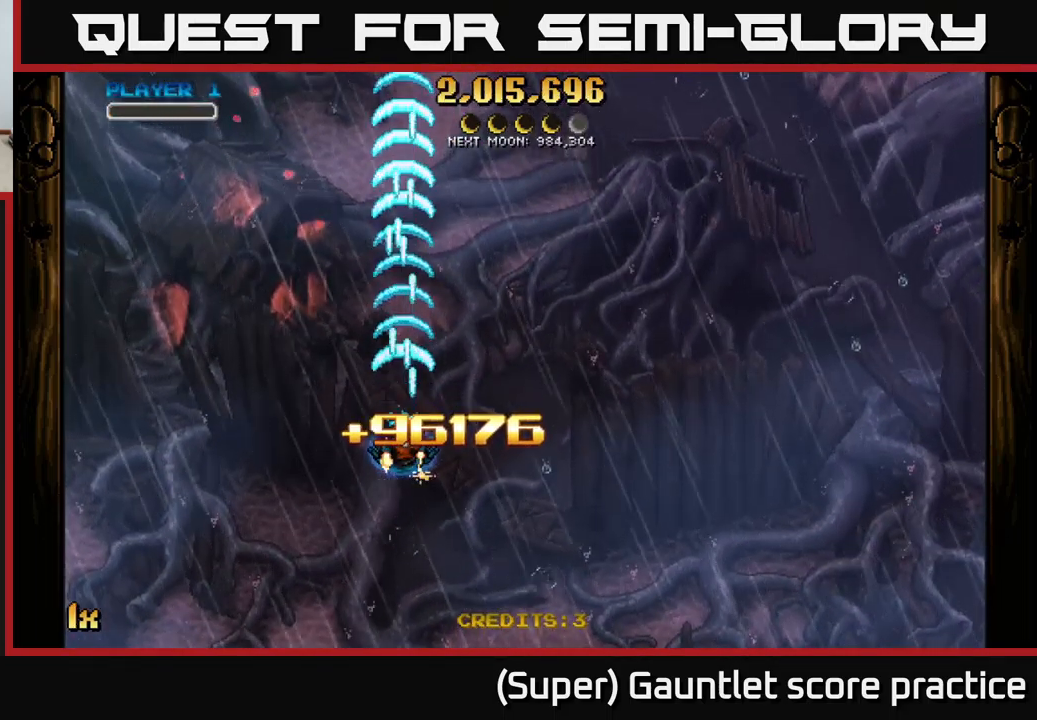
{"buttons": ["A"], "left_stick": "down-left", "events": [[316, "left_stick", "down-left"]]}
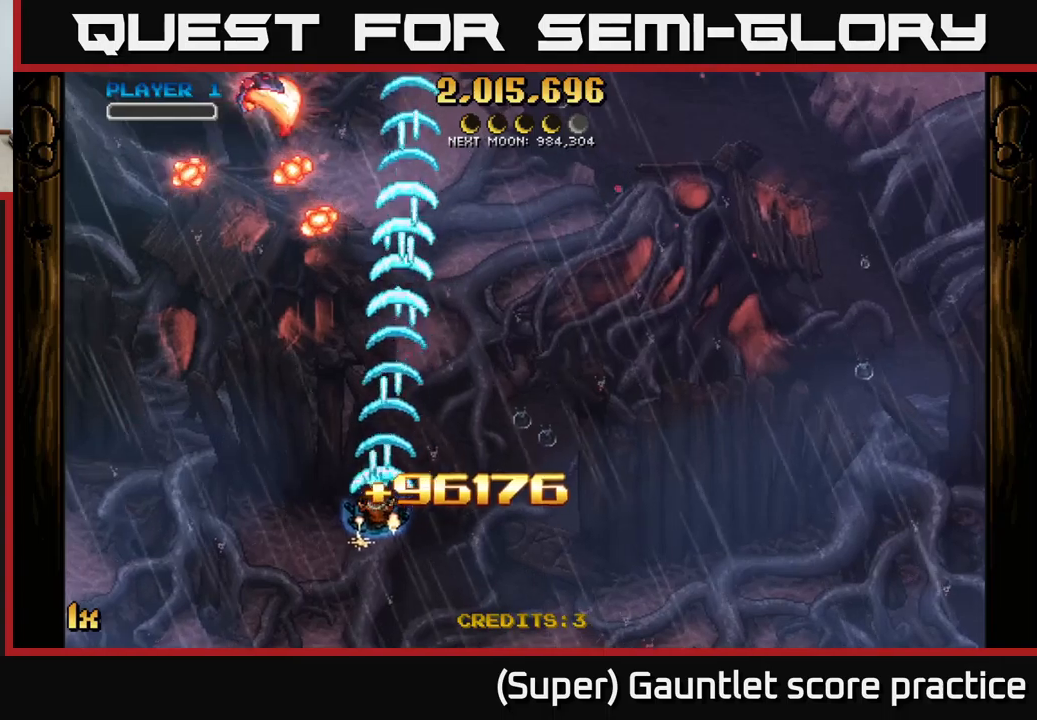
{"buttons": ["A"], "left_stick": "left", "events": [[17, "left_stick", "left"], [183, "left_stick", "up-left"], [400, "left_stick", "left"]]}
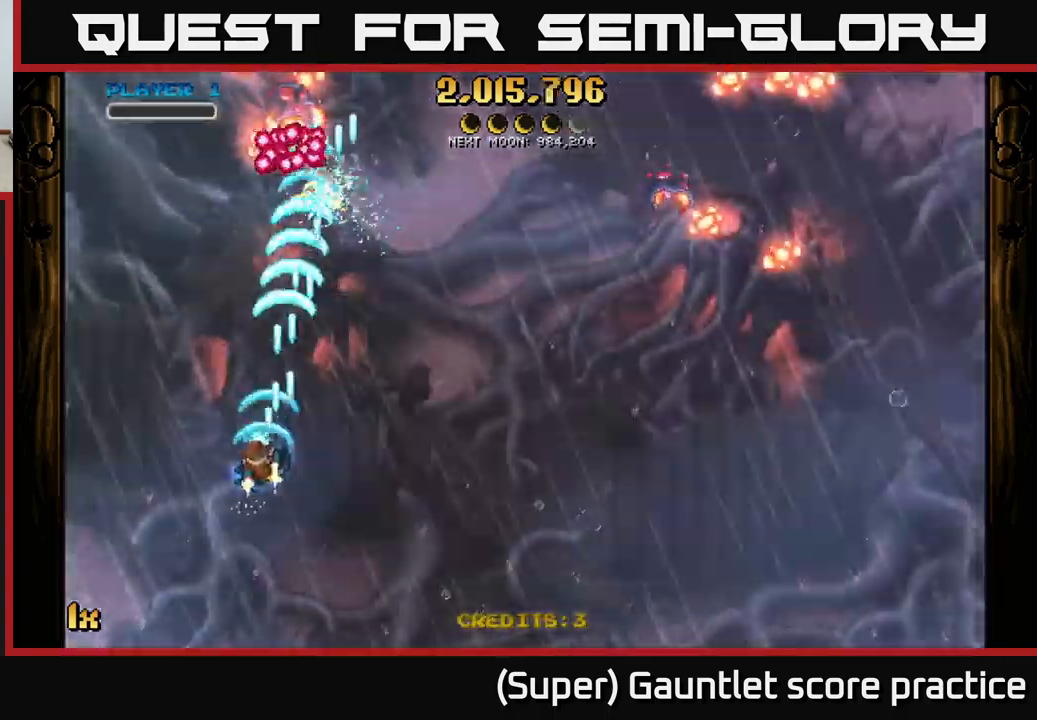
{"buttons": ["A"], "left_stick": "right", "events": [[67, "left_stick", "down"], [133, "left_stick", "right"], [333, "left_stick", "down-right"], [433, "left_stick", "right"]]}
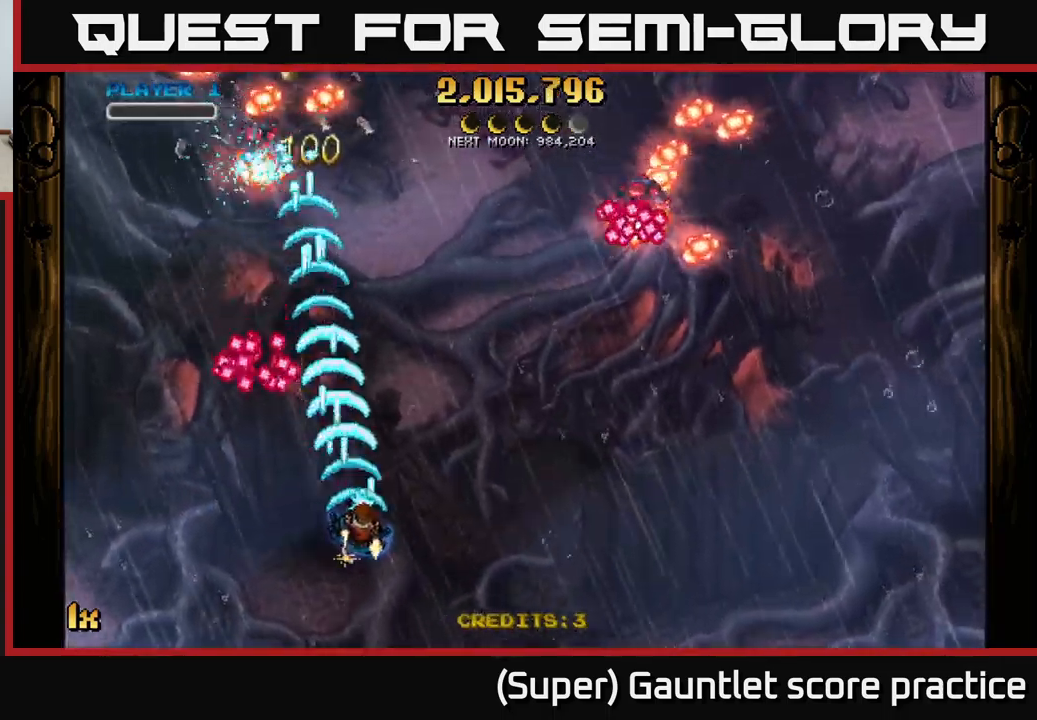
{"buttons": [], "left_stick": "down-left", "events": [[350, "left_stick", "down-left"], [450, "A", "up"]]}
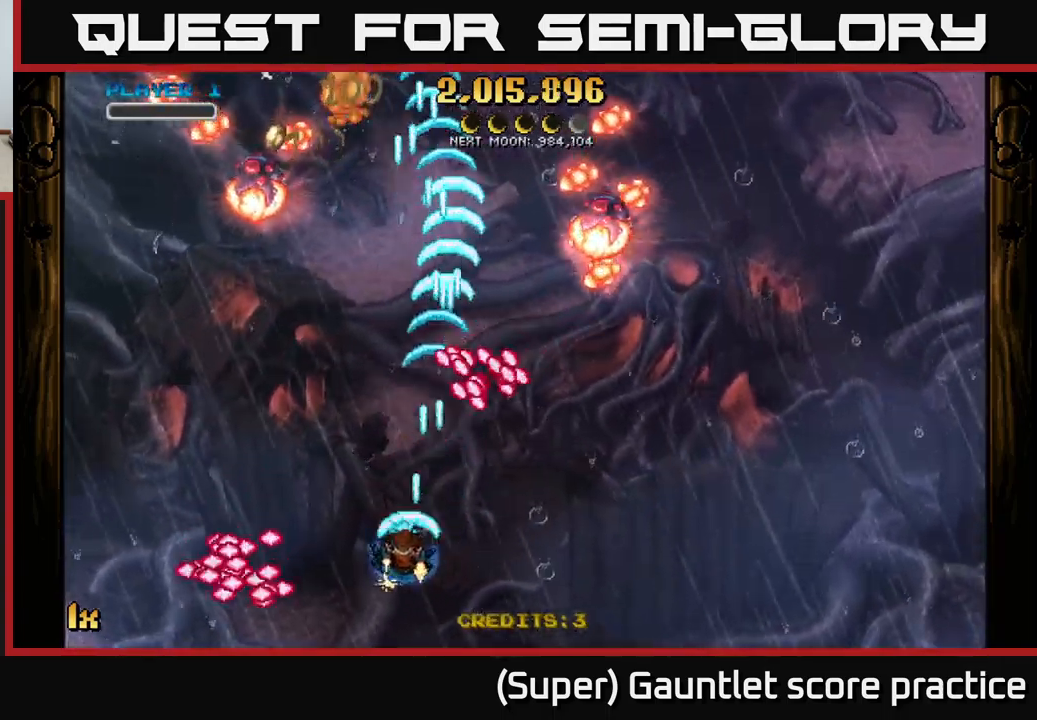
{"buttons": [], "left_stick": "left", "events": [[33, "left_stick", "left"], [117, "A", "down"], [217, "A", "up"]]}
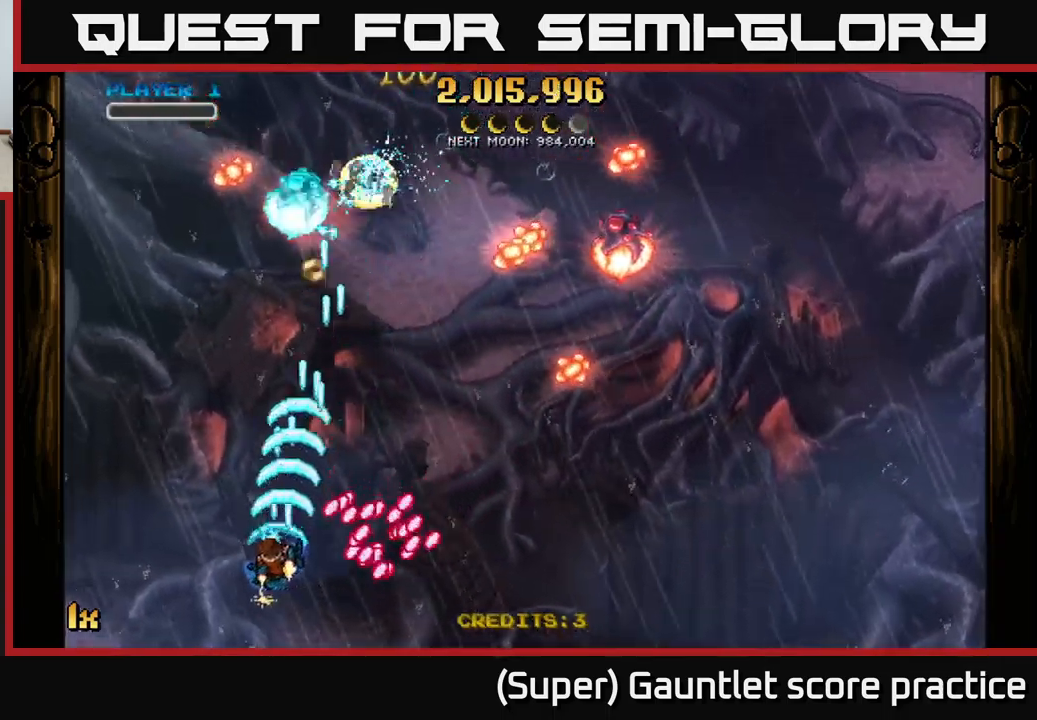
{"buttons": [], "left_stick": "down-left", "events": [[450, "left_stick", "down-left"]]}
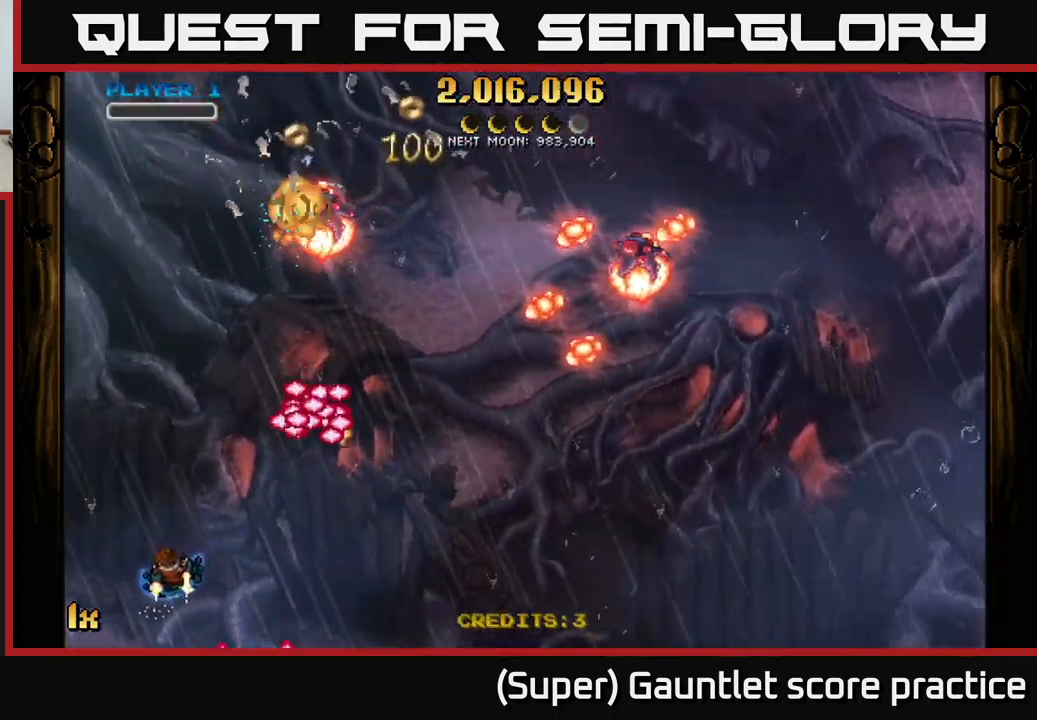
{"buttons": ["A"], "left_stick": "right", "events": [[67, "left_stick", "up-left"], [233, "left_stick", "up-right"], [317, "left_stick", "right"], [483, "A", "down"]]}
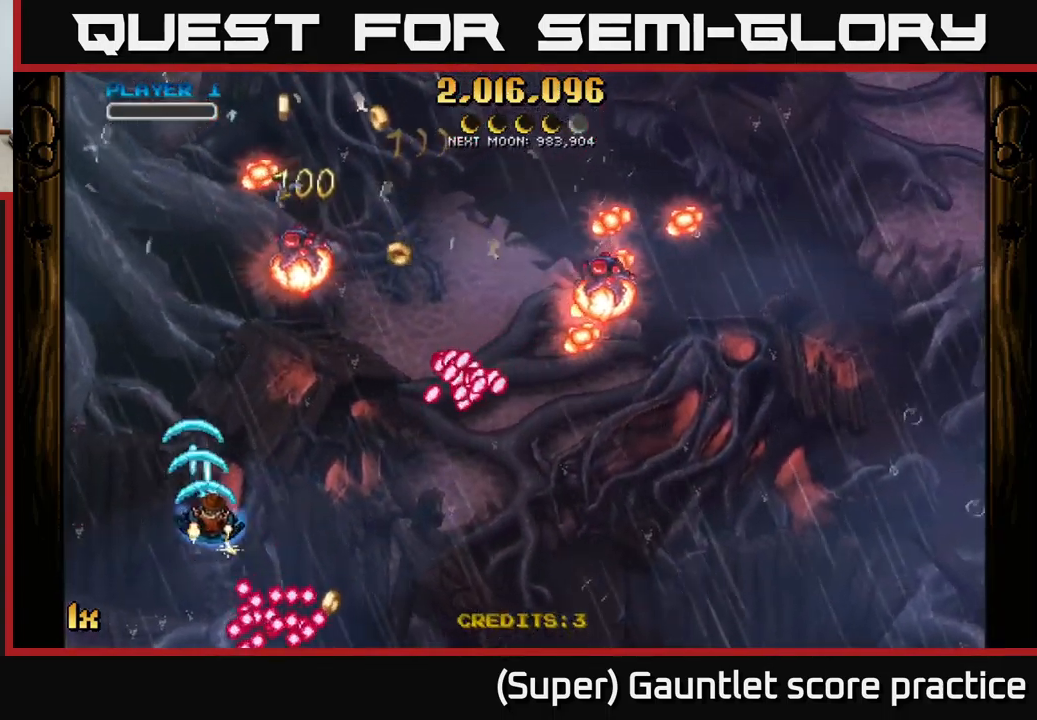
{"buttons": [], "left_stick": "up-left", "events": [[100, "left_stick", "up-left"], [283, "A", "up"], [317, "left_stick", "up"], [417, "left_stick", "up-left"]]}
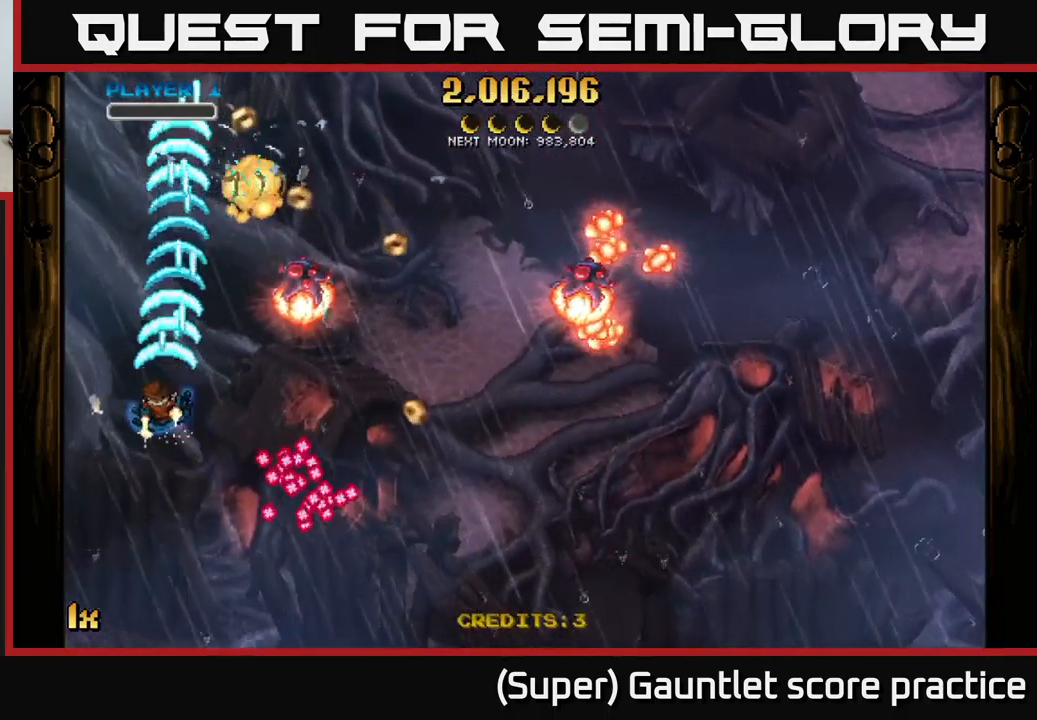
{"buttons": ["A"], "left_stick": "up-left", "events": [[100, "A", "down"], [117, "X", "down"], [117, "left_stick", "up-right"], [200, "X", "up"], [217, "left_stick", "up-left"]]}
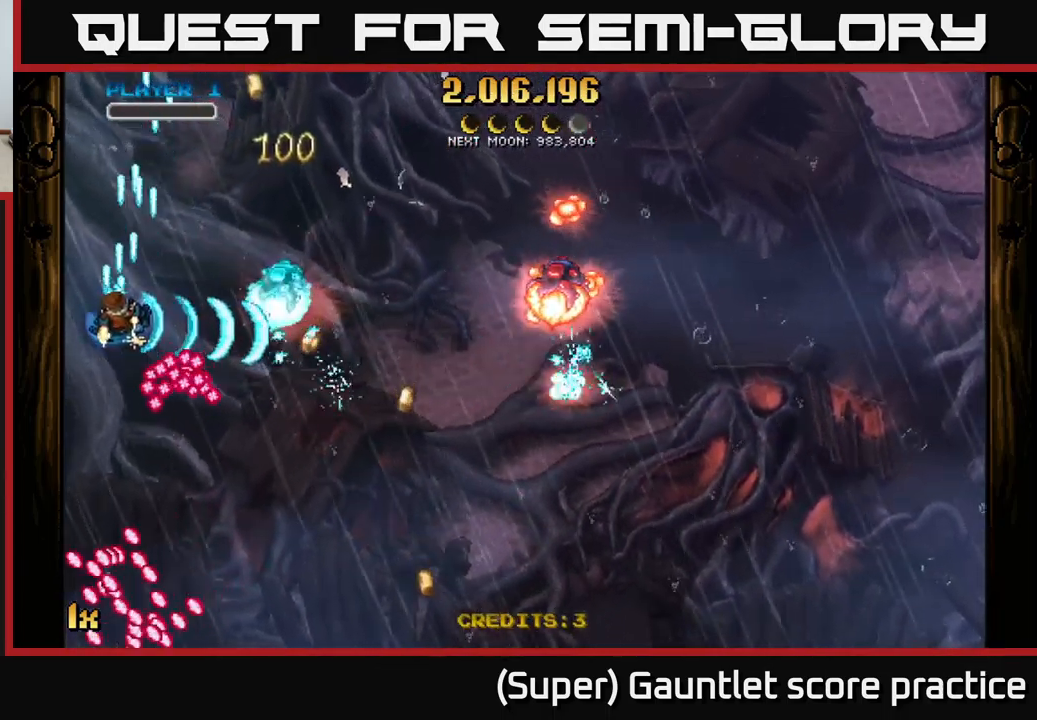
{"buttons": ["A"], "left_stick": "center", "events": [[83, "left_stick", "down-right"], [267, "left_stick", "up-right"], [333, "left_stick", "up-left"], [467, "left_stick", "center"]]}
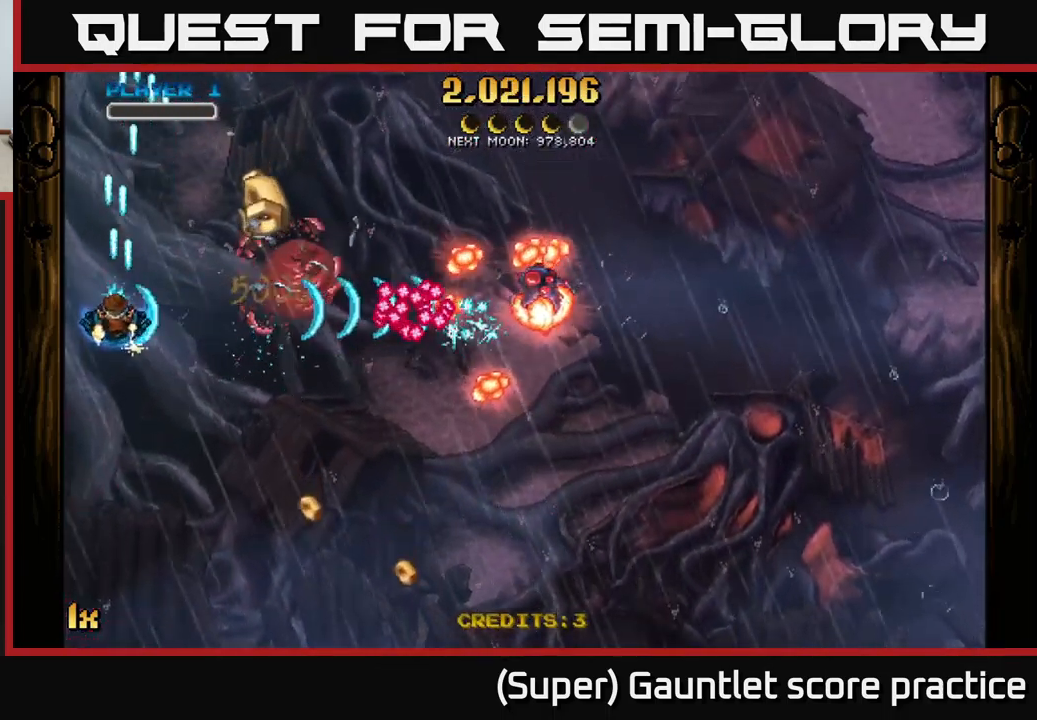
{"buttons": ["A"], "left_stick": "down-right", "events": [[17, "left_stick", "down"], [200, "left_stick", "down-right"]]}
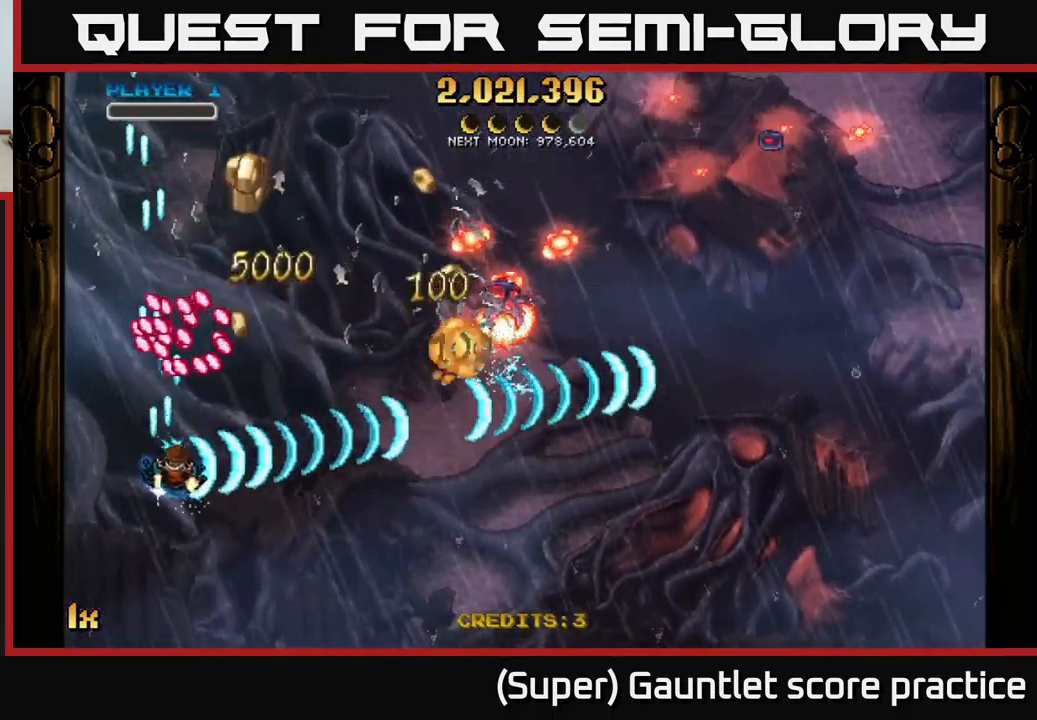
{"buttons": ["A"], "left_stick": "up", "events": [[100, "X", "down"], [134, "left_stick", "up-right"], [234, "X", "up"], [284, "left_stick", "up"]]}
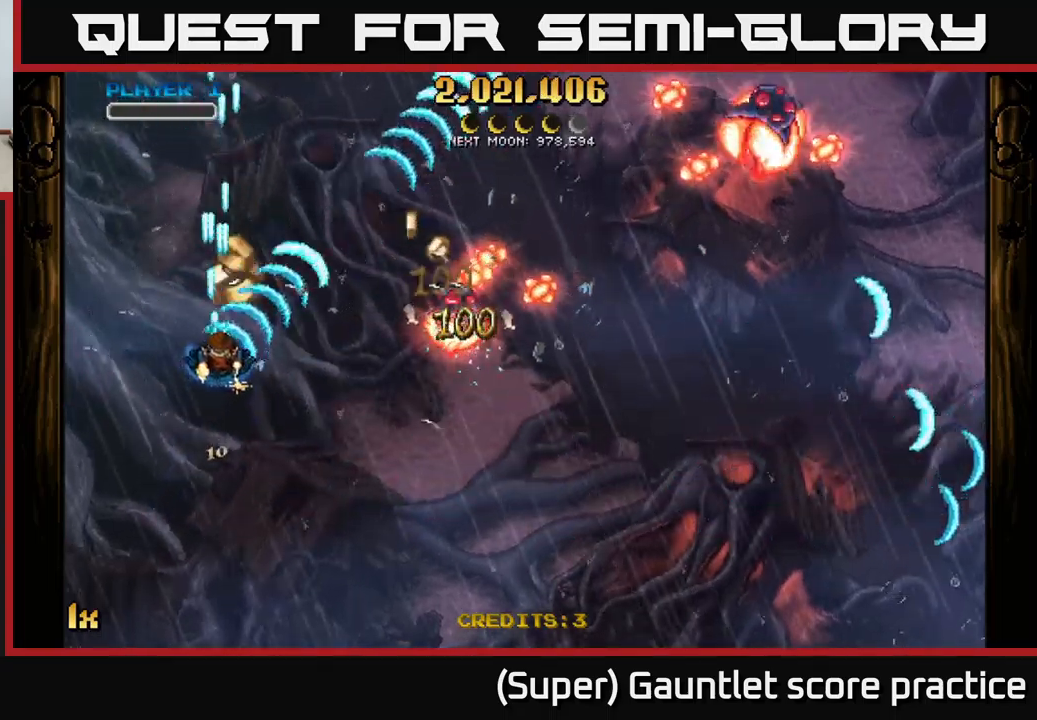
{"buttons": ["A"], "left_stick": "down-right", "events": [[50, "A", "up"], [67, "left_stick", "down-right"], [267, "A", "down"]]}
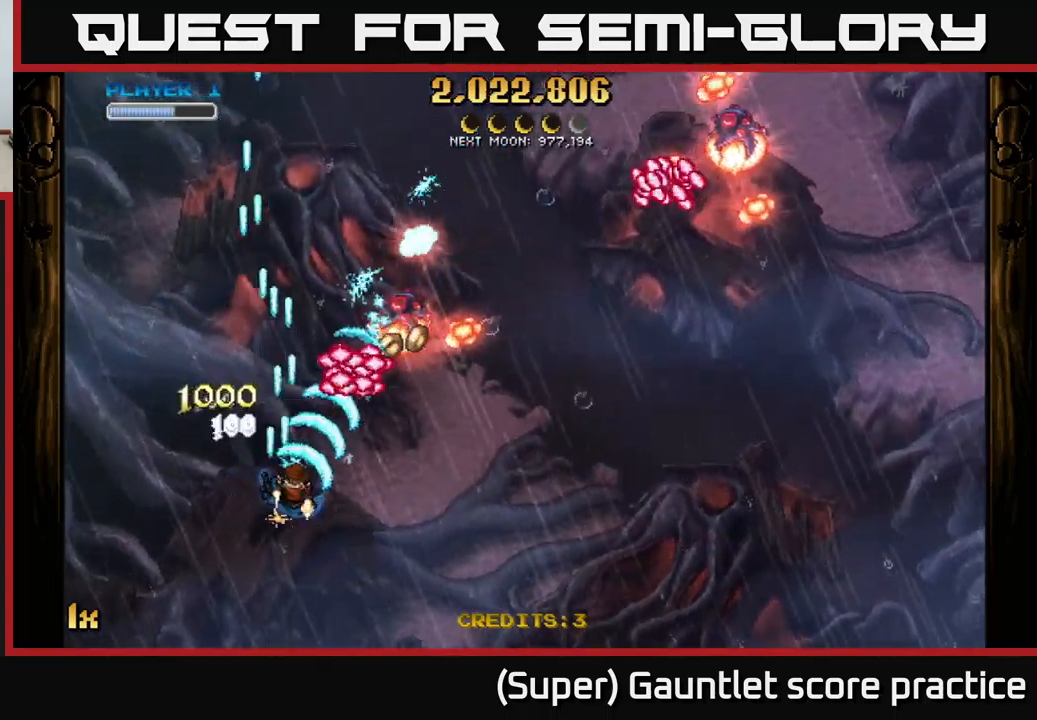
{"buttons": ["A", "X"], "left_stick": "up-left", "events": [[434, "X", "down"], [467, "left_stick", "up-left"]]}
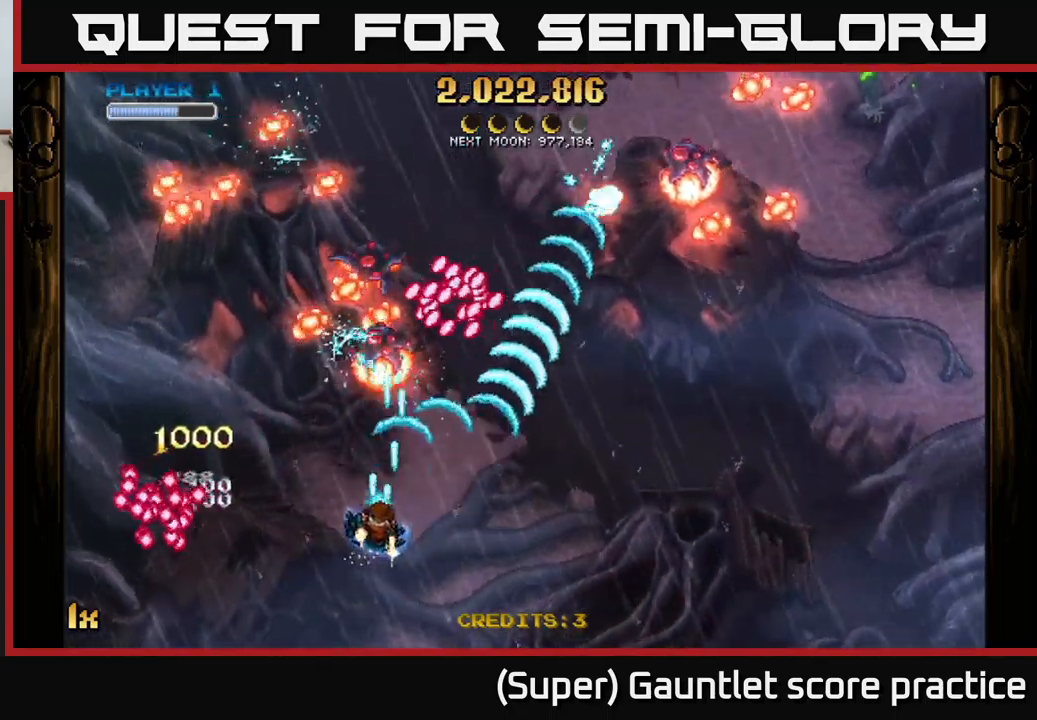
{"buttons": ["A"], "left_stick": "right", "events": [[50, "X", "up"], [84, "left_stick", "right"], [150, "left_stick", "down"], [334, "left_stick", "right"]]}
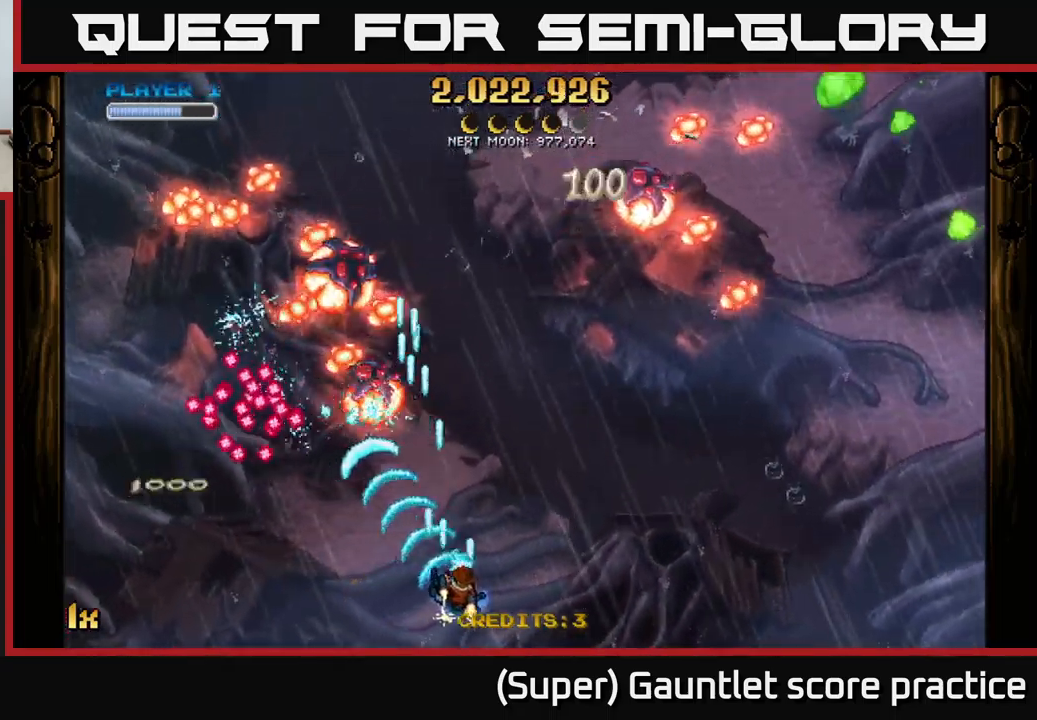
{"buttons": ["A"], "left_stick": "left", "events": [[34, "left_stick", "up-right"], [234, "left_stick", "down-left"], [417, "left_stick", "center"], [467, "left_stick", "left"]]}
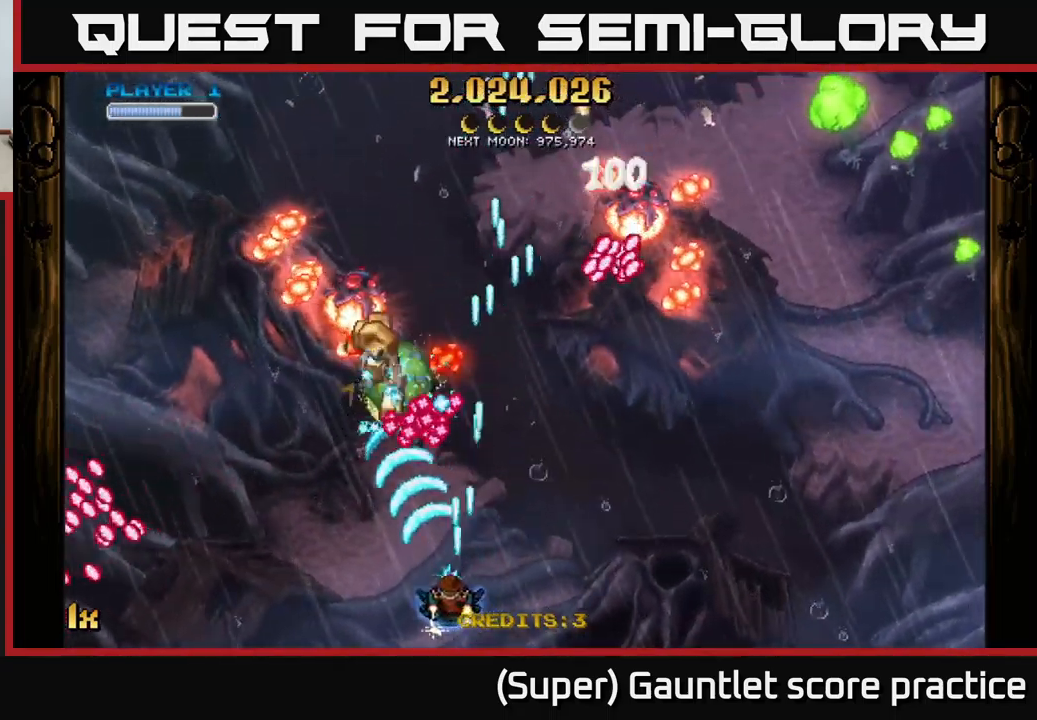
{"buttons": ["A", "X"], "left_stick": "left", "events": [[317, "left_stick", "up"], [417, "X", "down"], [450, "left_stick", "left"]]}
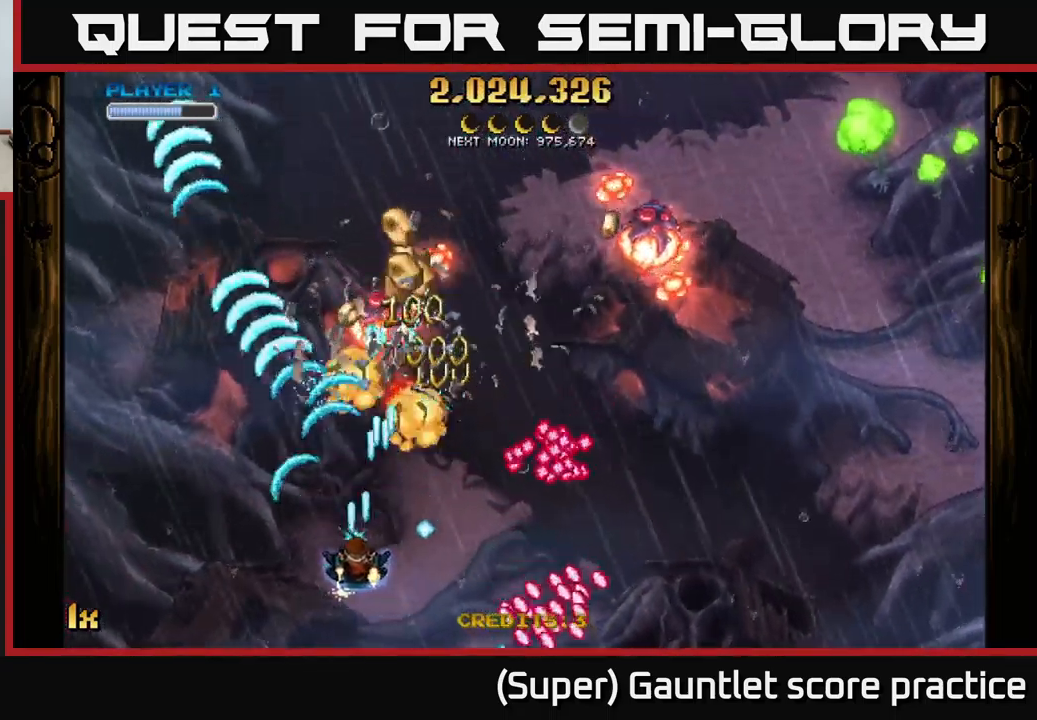
{"buttons": ["A"], "left_stick": "down-right", "events": [[17, "X", "up"], [184, "left_stick", "up-left"], [384, "left_stick", "up-right"], [500, "left_stick", "down-right"]]}
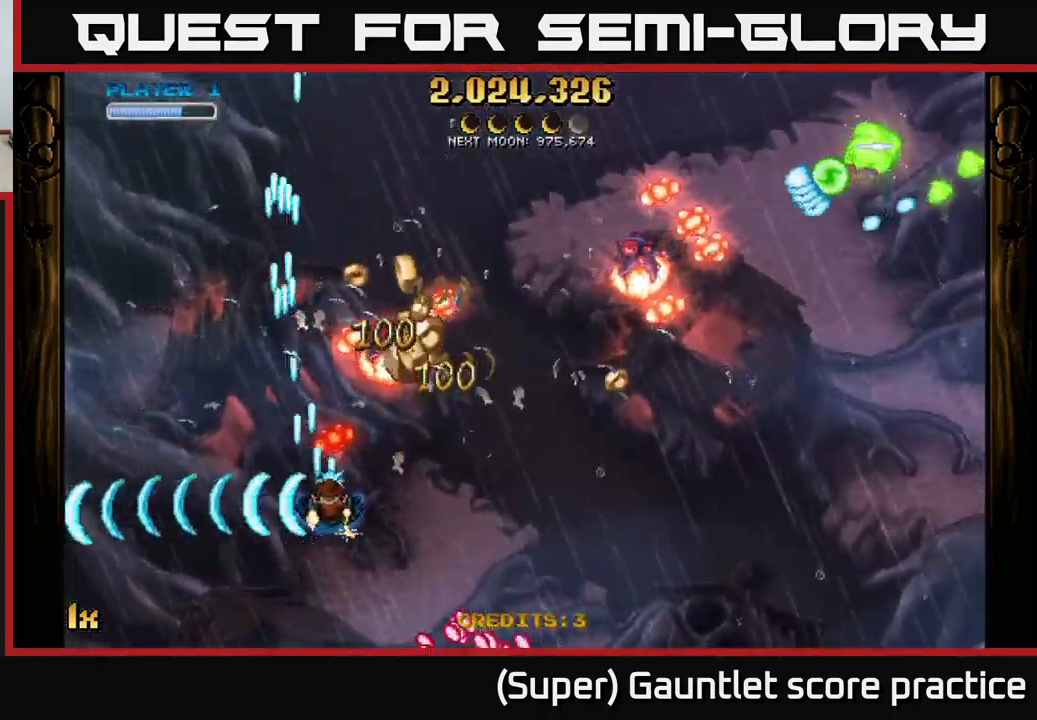
{"buttons": [], "left_stick": "up-right", "events": [[150, "left_stick", "right"], [250, "left_stick", "up-right"], [317, "A", "up"]]}
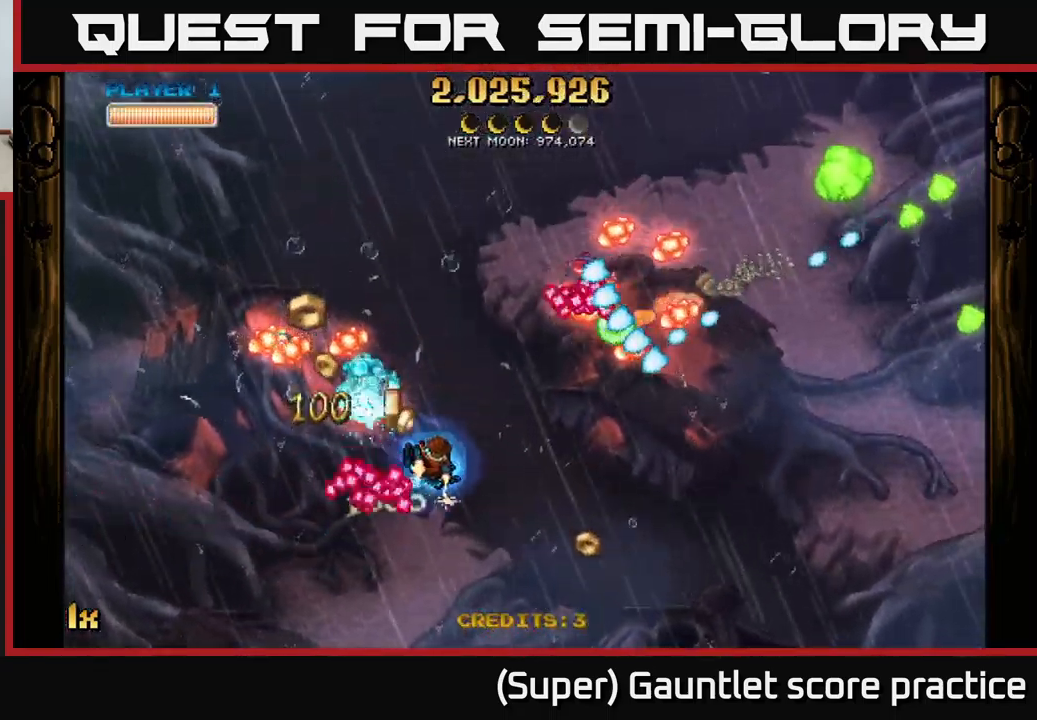
{"buttons": ["A"], "left_stick": "up-left", "events": [[17, "left_stick", "right"], [34, "L1", "down"], [50, "A", "down"], [50, "R3", "down"], [117, "R3", "up"], [134, "left_stick", "left"], [200, "L1", "up"], [317, "X", "down"], [367, "left_stick", "up-left"], [450, "X", "up"]]}
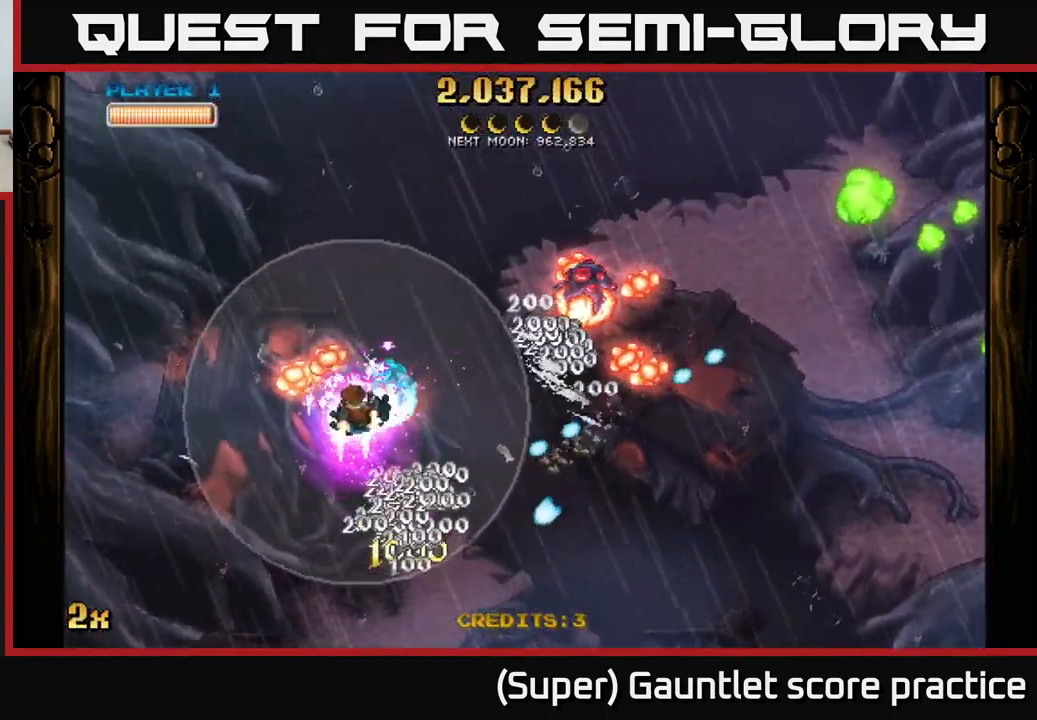
{"buttons": ["A"], "left_stick": "down", "events": [[150, "left_stick", "right"], [300, "left_stick", "up-left"], [484, "left_stick", "down"]]}
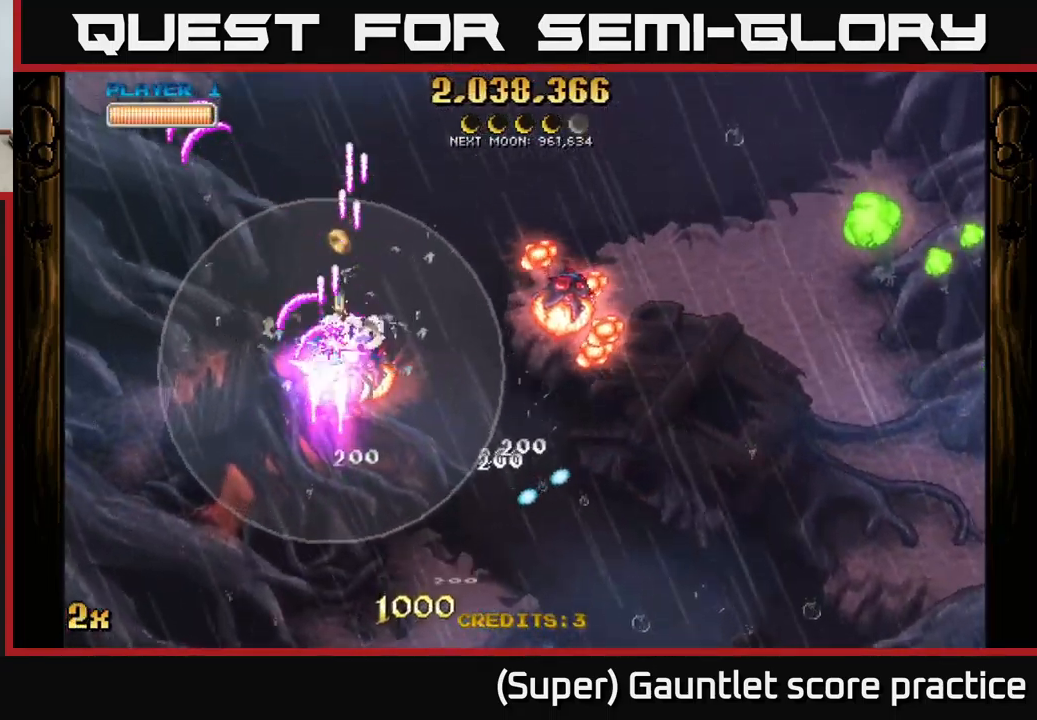
{"buttons": ["A"], "left_stick": "right", "events": [[133, "left_stick", "right"], [266, "left_stick", "up"], [333, "left_stick", "up-left"], [500, "left_stick", "right"]]}
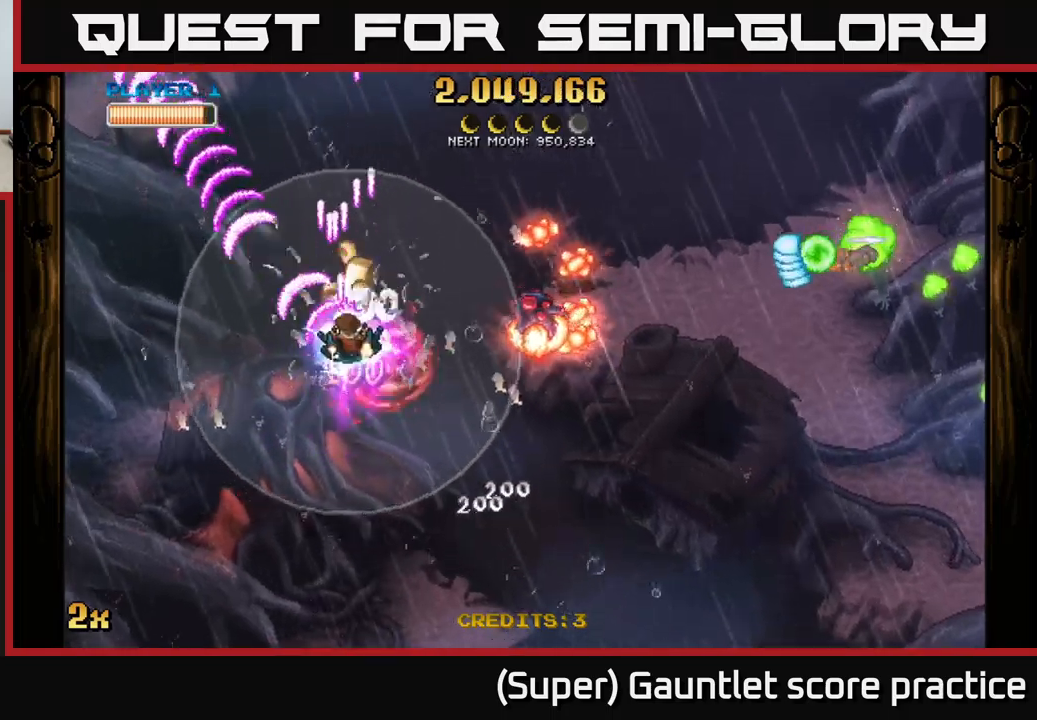
{"buttons": ["A"], "left_stick": "down-right", "events": [[100, "X", "down"], [266, "X", "up"], [450, "left_stick", "down-right"]]}
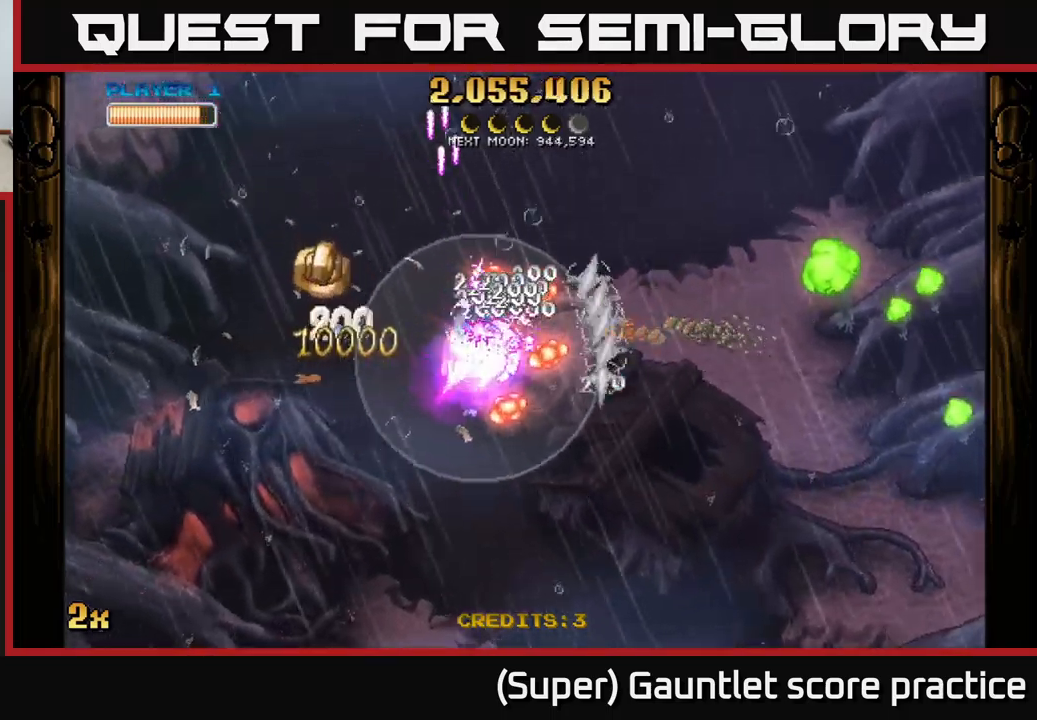
{"buttons": ["A"], "left_stick": "left", "events": [[300, "X", "down"], [300, "left_stick", "up"], [416, "X", "up"], [433, "left_stick", "left"]]}
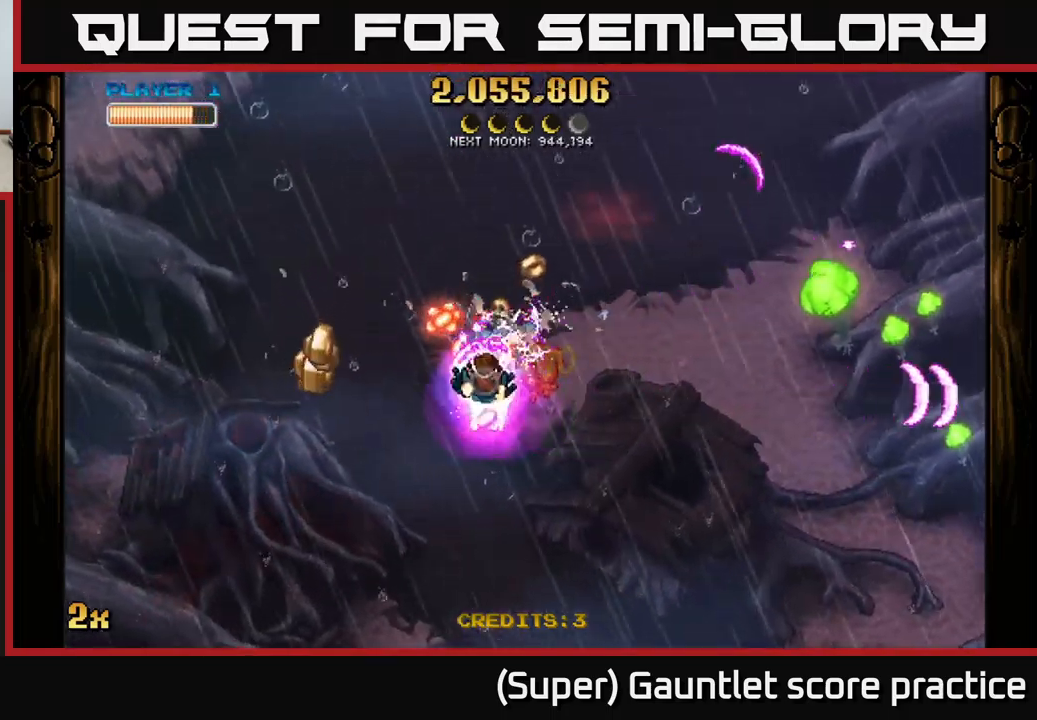
{"buttons": ["A"], "left_stick": "down-right", "events": [[250, "left_stick", "down"], [316, "left_stick", "down-right"]]}
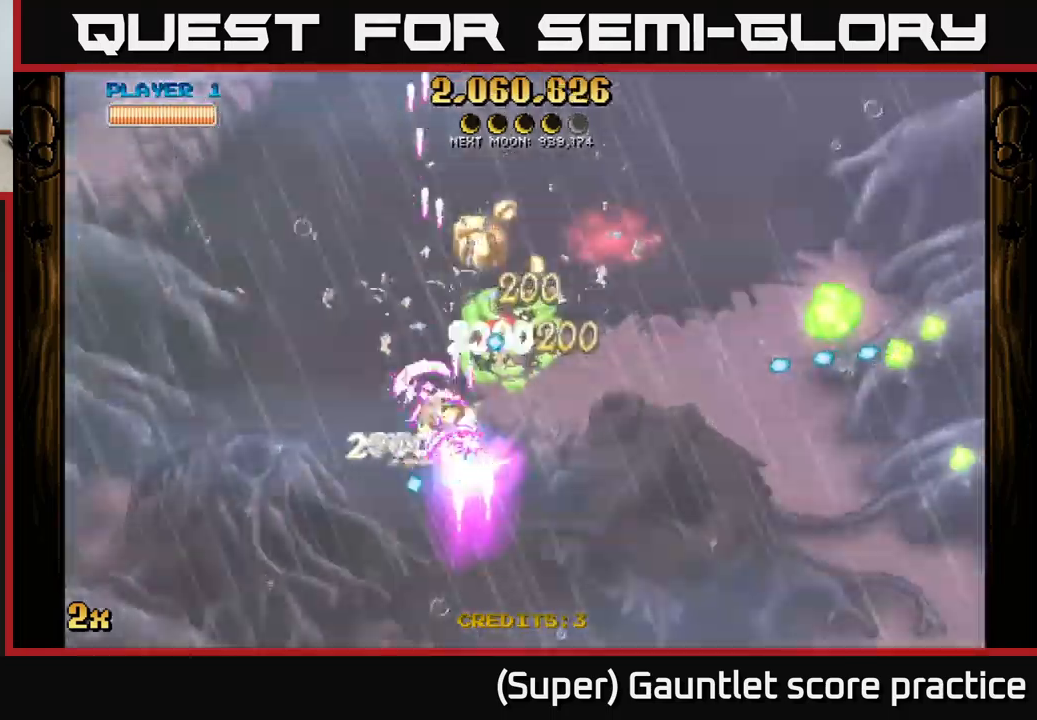
{"buttons": ["A"], "left_stick": "down-right", "events": []}
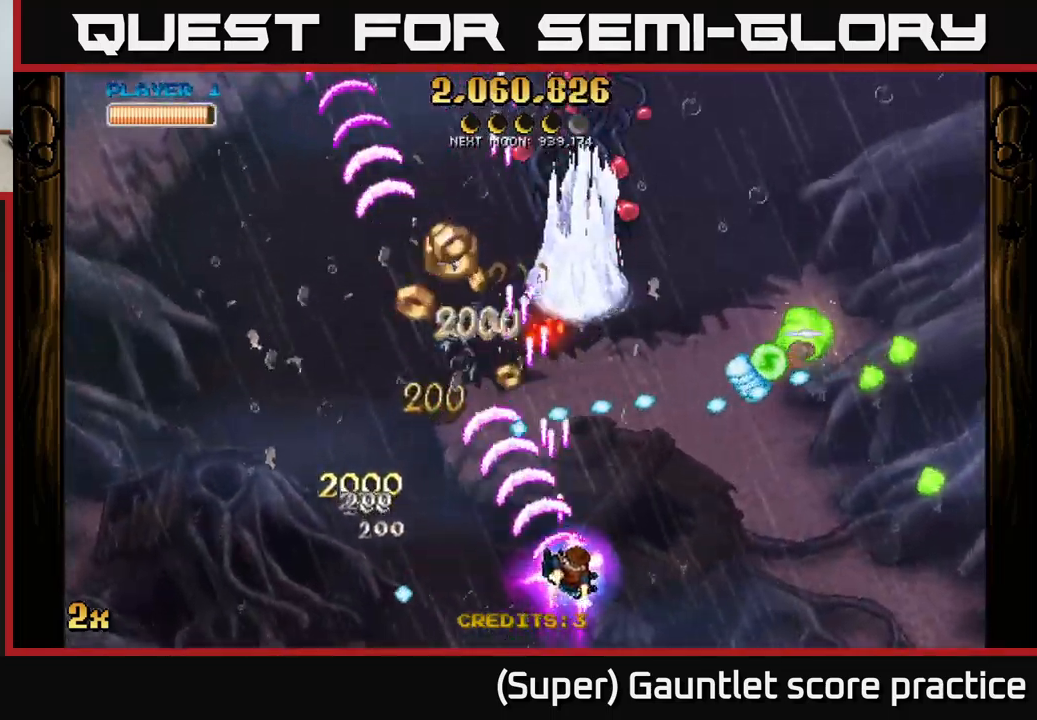
{"buttons": ["A"], "left_stick": "down-right", "events": [[50, "left_stick", "up-right"], [150, "X", "down"], [233, "X", "up"], [300, "left_stick", "down-right"]]}
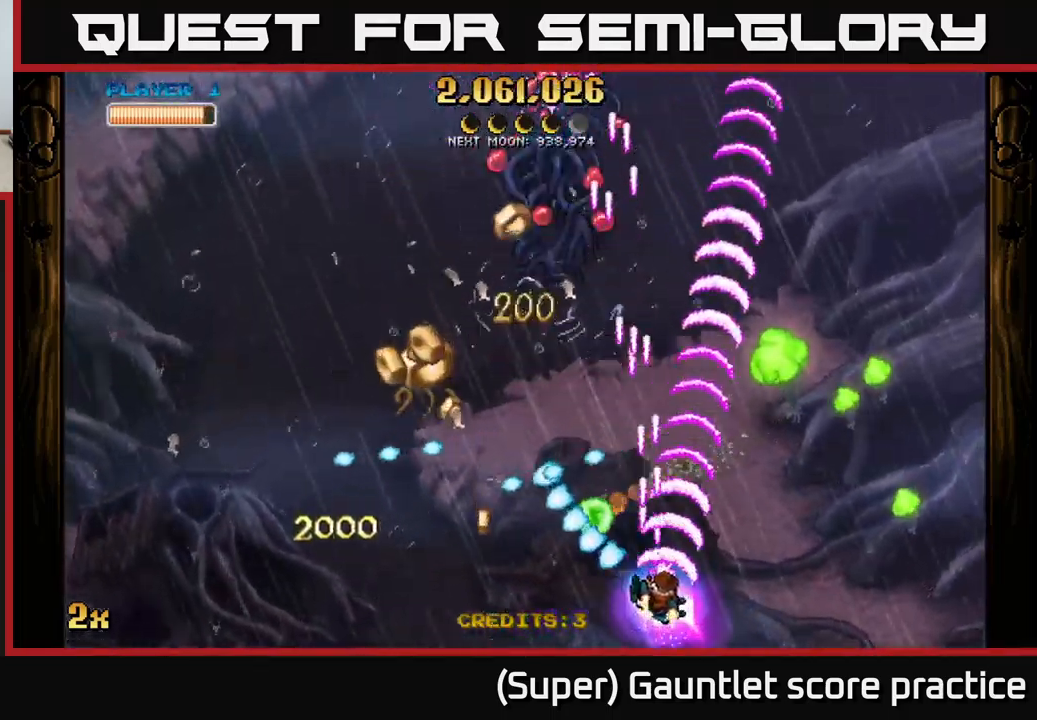
{"buttons": ["A"], "left_stick": "down-left", "events": [[116, "left_stick", "up-right"], [350, "left_stick", "down-right"], [450, "left_stick", "down-left"]]}